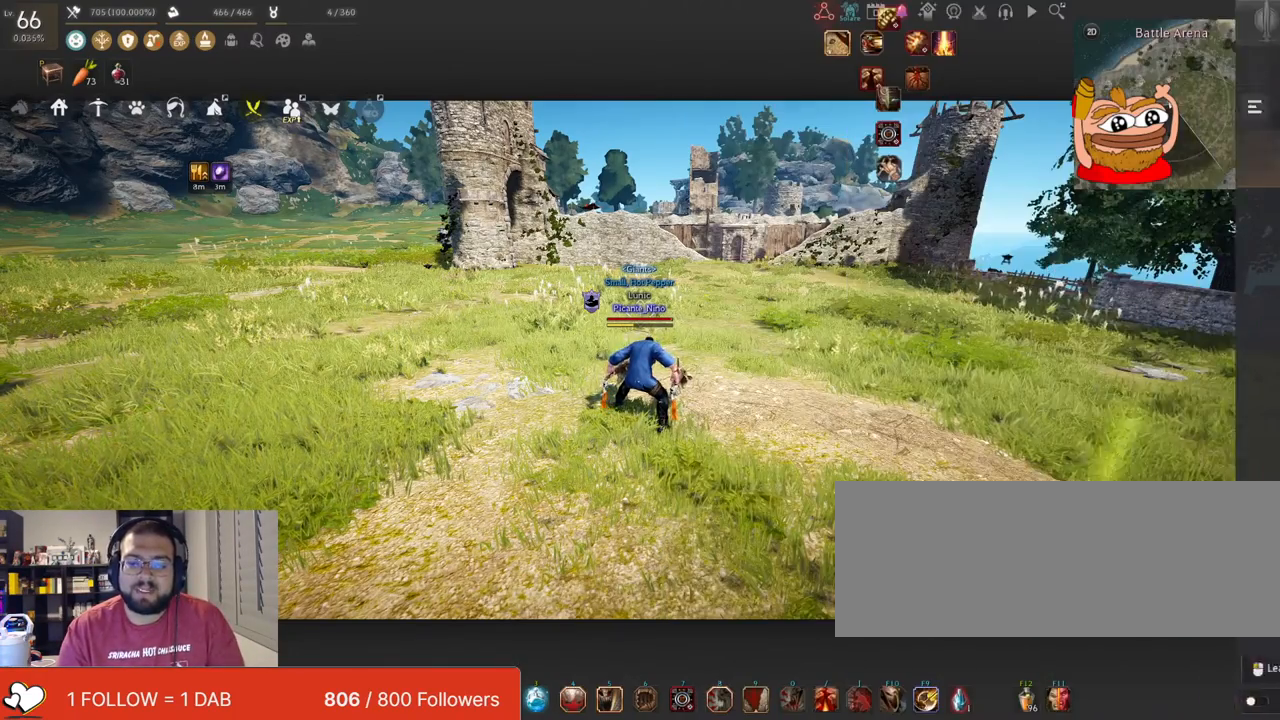
Gameplay with keyboard and mouse; each line is a JSON object with the keys and mouse buttons held at the frame after it. "events" lists presses ("down") and releases ("up") of "a", "c", "d", "e", "f", "q", "s", "shift", "space", "tab", "w", "x", "z", "mouse_left" and "mouse_right" between this image and that frame as [ms after this image, input, new state], when the widget could be followed in between. "mouse_left", "mouse_right" = the "left", "right" buttons of the "mouse" list. No other keys are recorded. Mouse movement is not recorded.
{"keys": ["w"], "mouse": [], "events": [[384, "w", "down"]]}
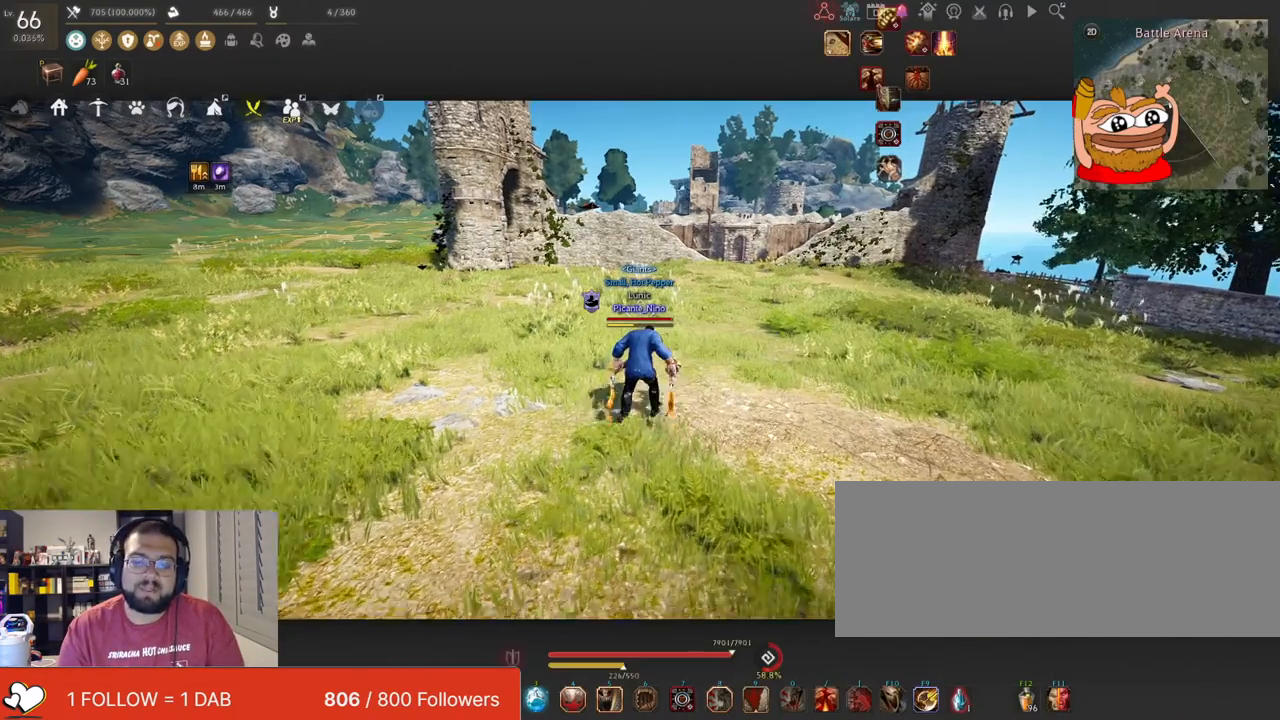
{"keys": [], "mouse": [], "events": [[250, "c", "down"], [450, "c", "up"], [467, "w", "up"]]}
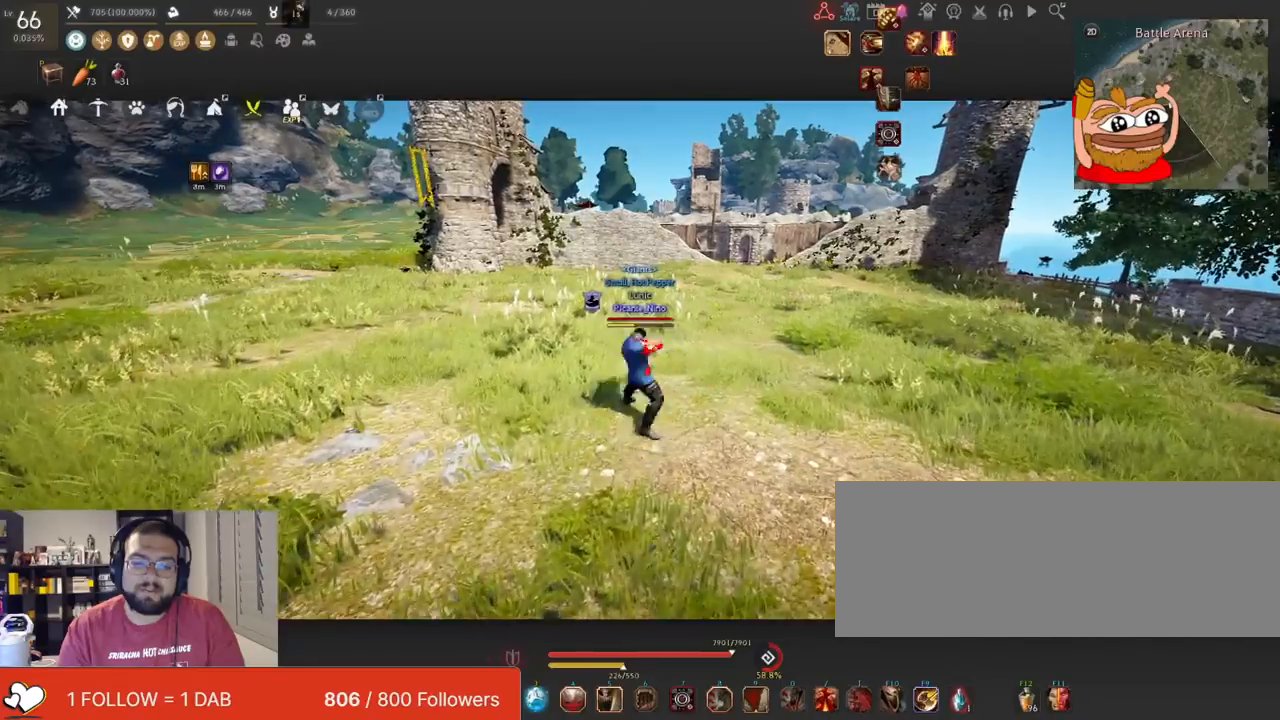
{"keys": ["w"], "mouse": [], "events": [[451, "w", "down"]]}
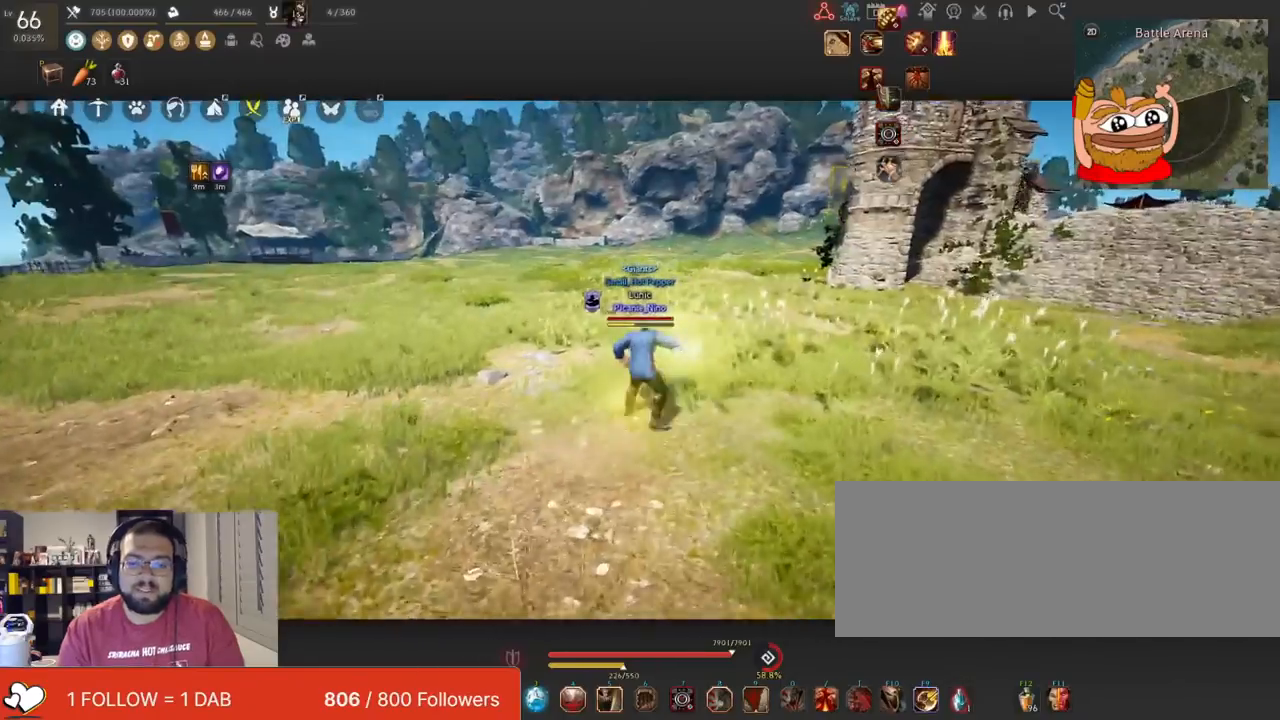
{"keys": ["w"], "mouse": [], "events": []}
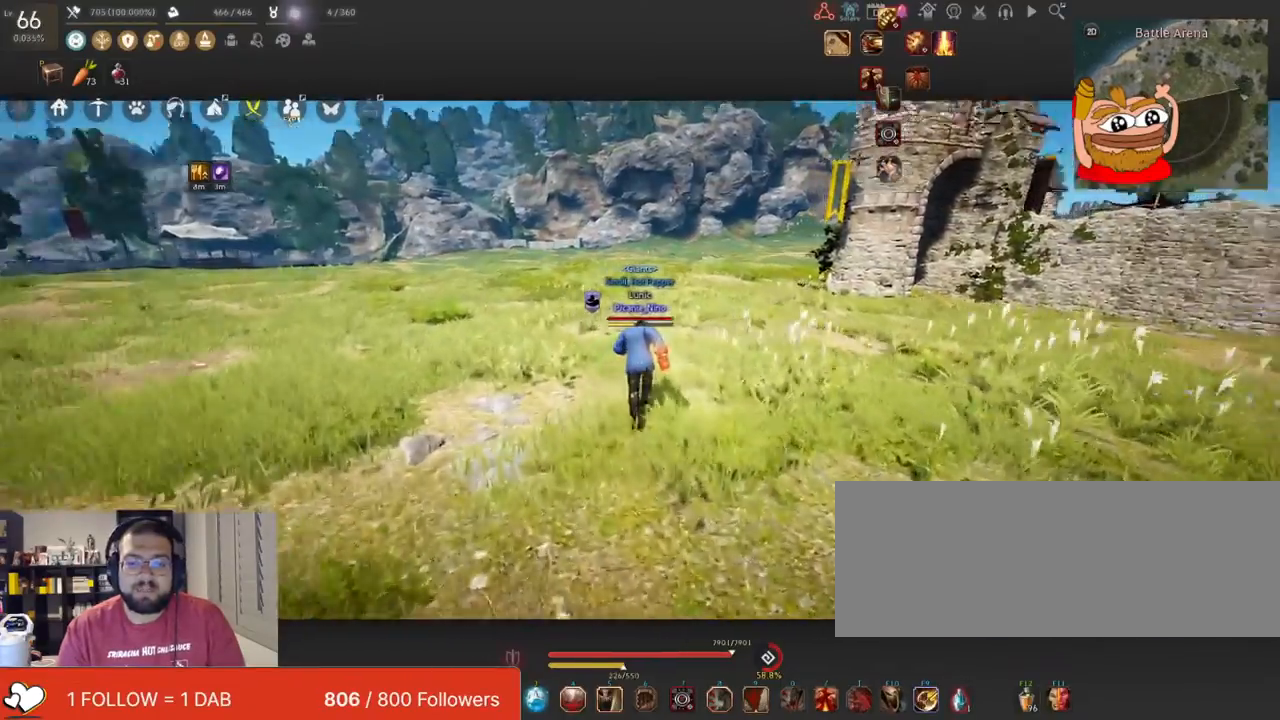
{"keys": ["w"], "mouse": [], "events": []}
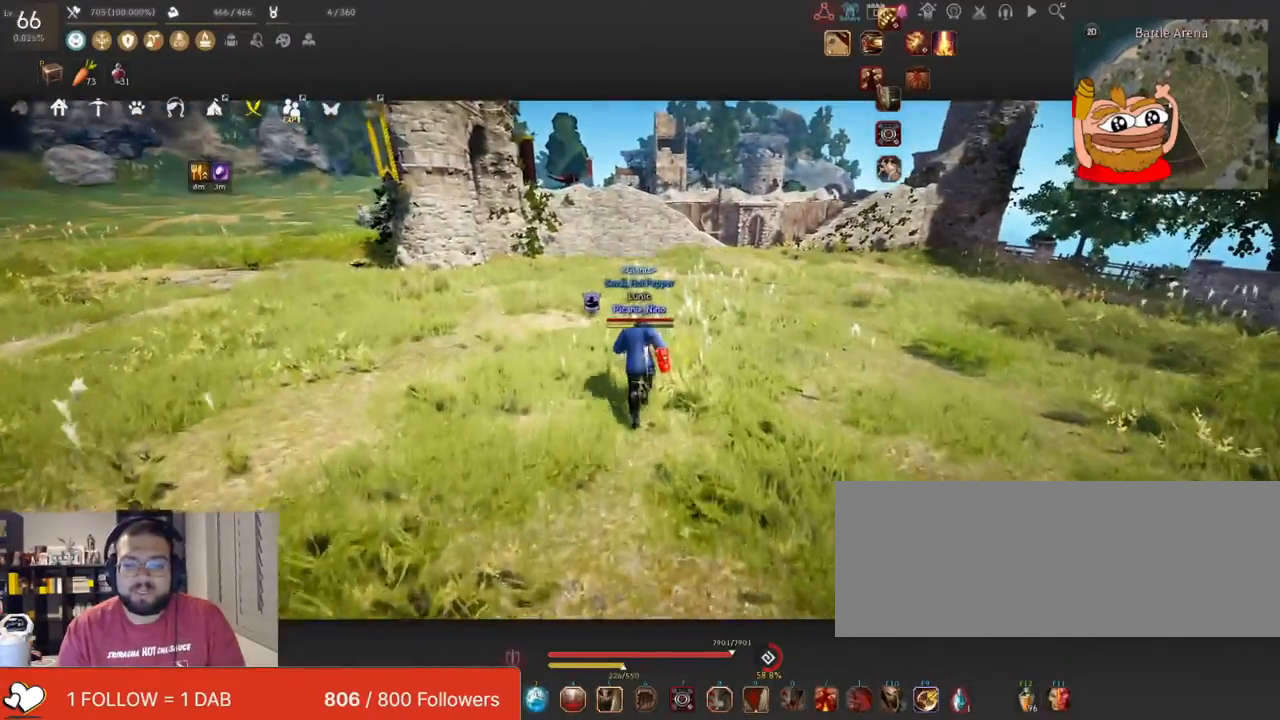
{"keys": [], "mouse": [], "events": [[166, "w", "up"]]}
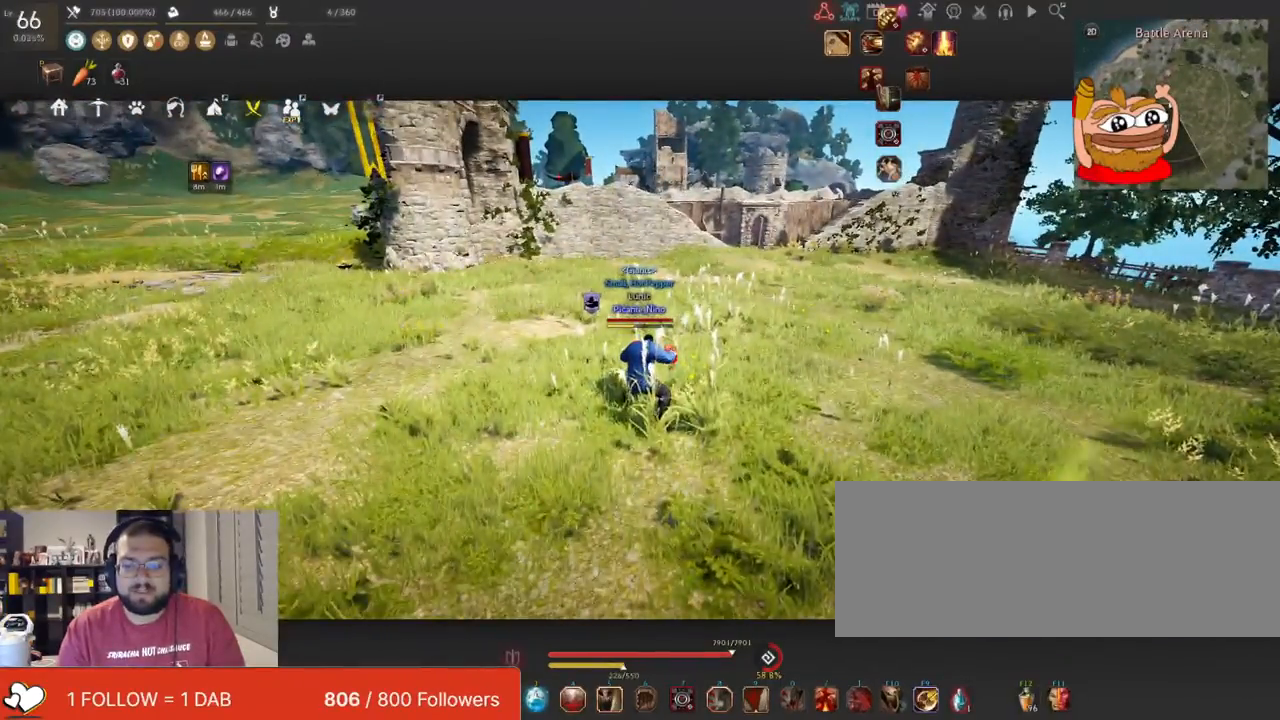
{"keys": [], "mouse": [], "events": []}
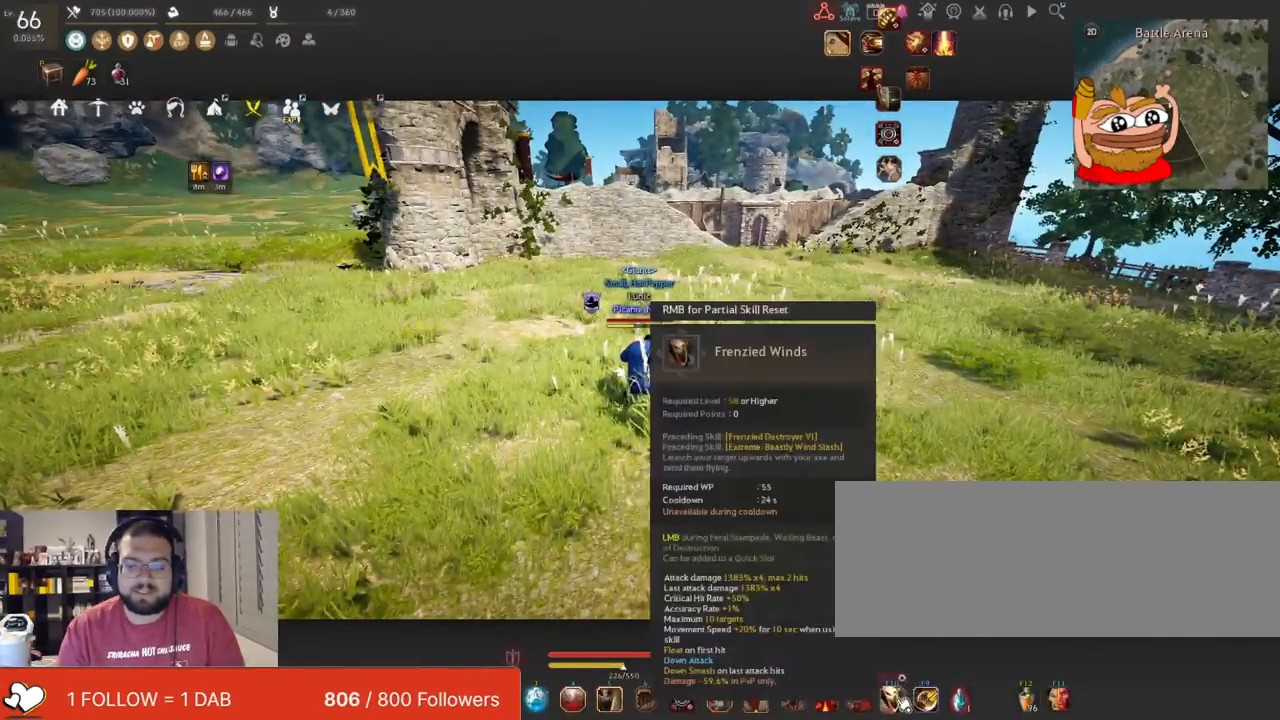
{"keys": [], "mouse": [], "events": []}
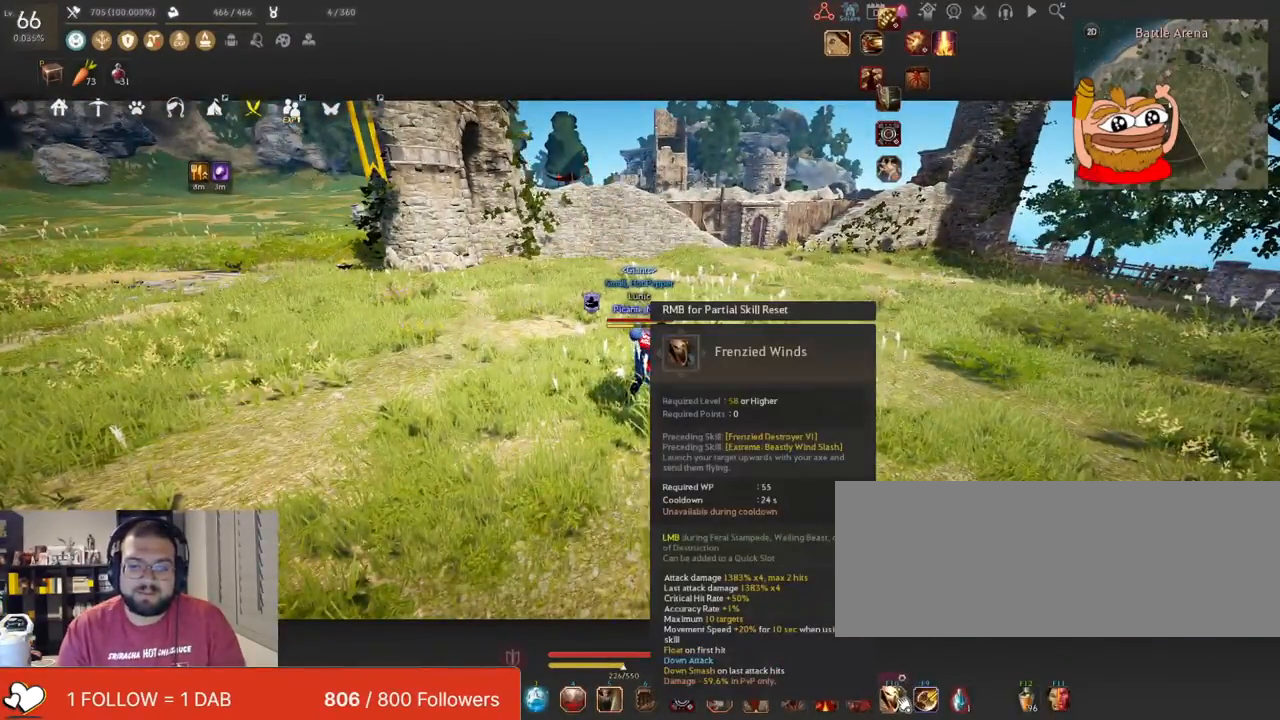
{"keys": [], "mouse": [], "events": []}
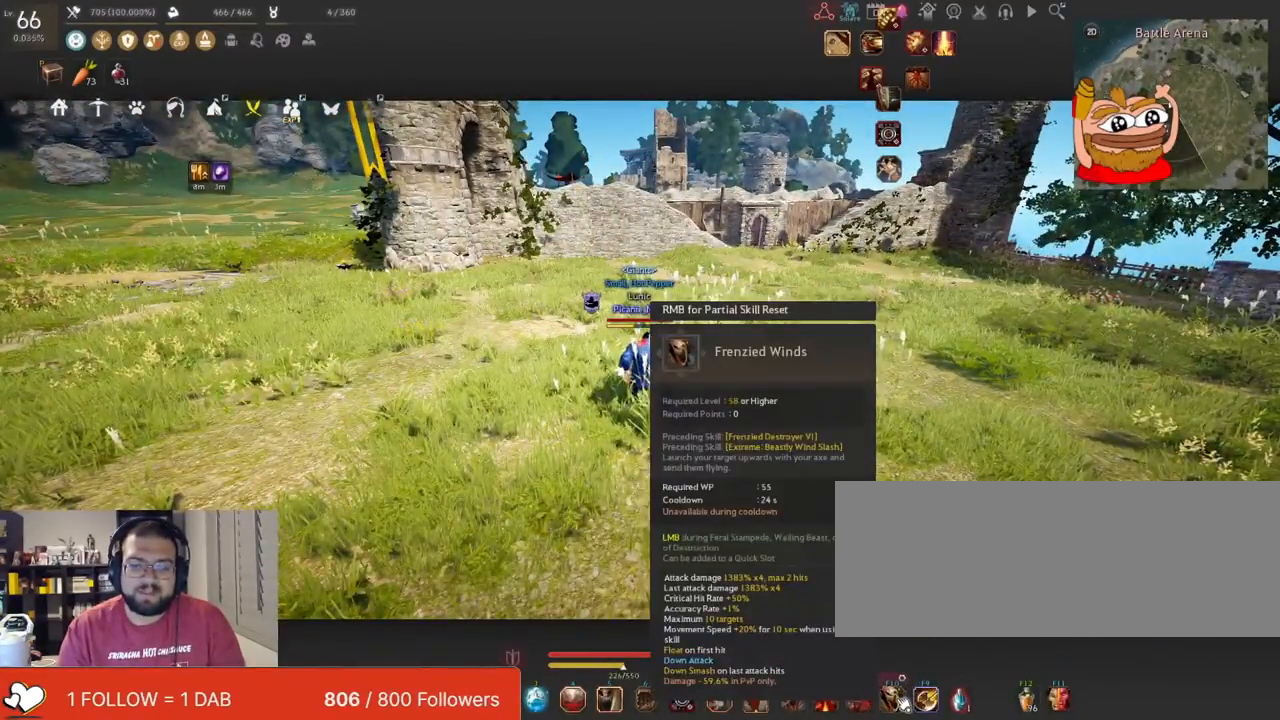
{"keys": [], "mouse": [], "events": []}
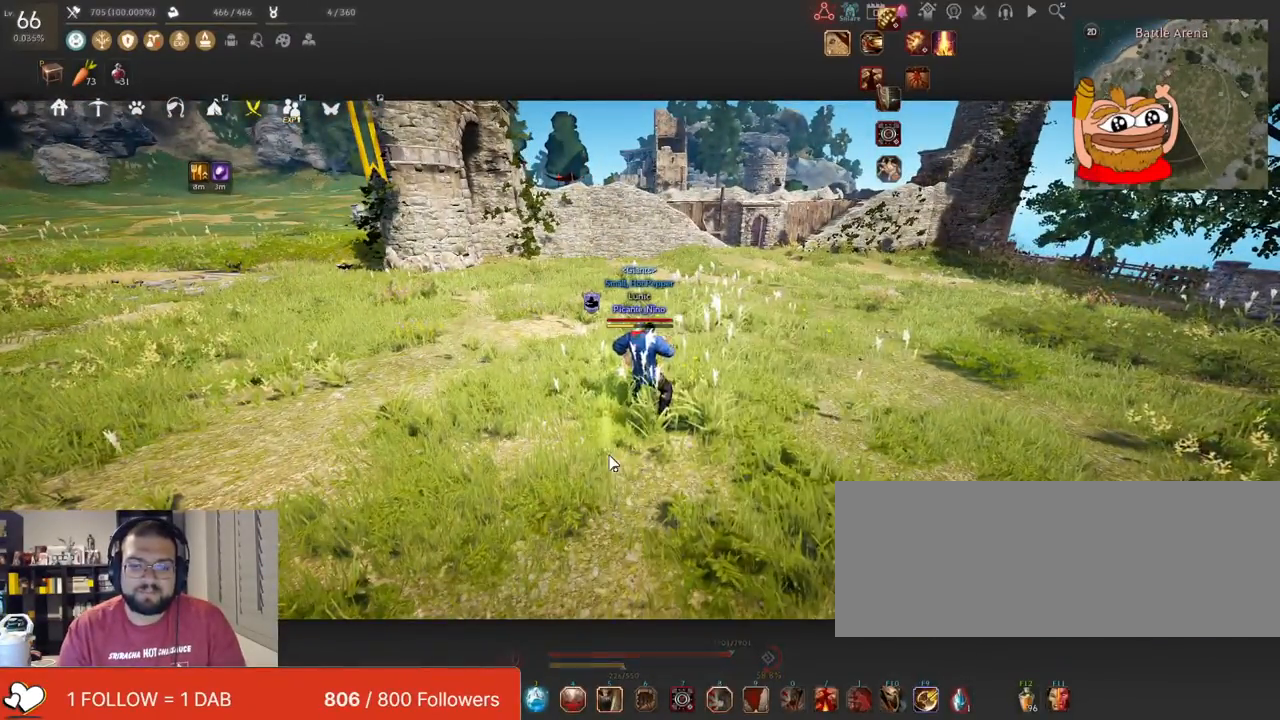
{"keys": ["w"], "mouse": [], "events": [[84, "w", "down"]]}
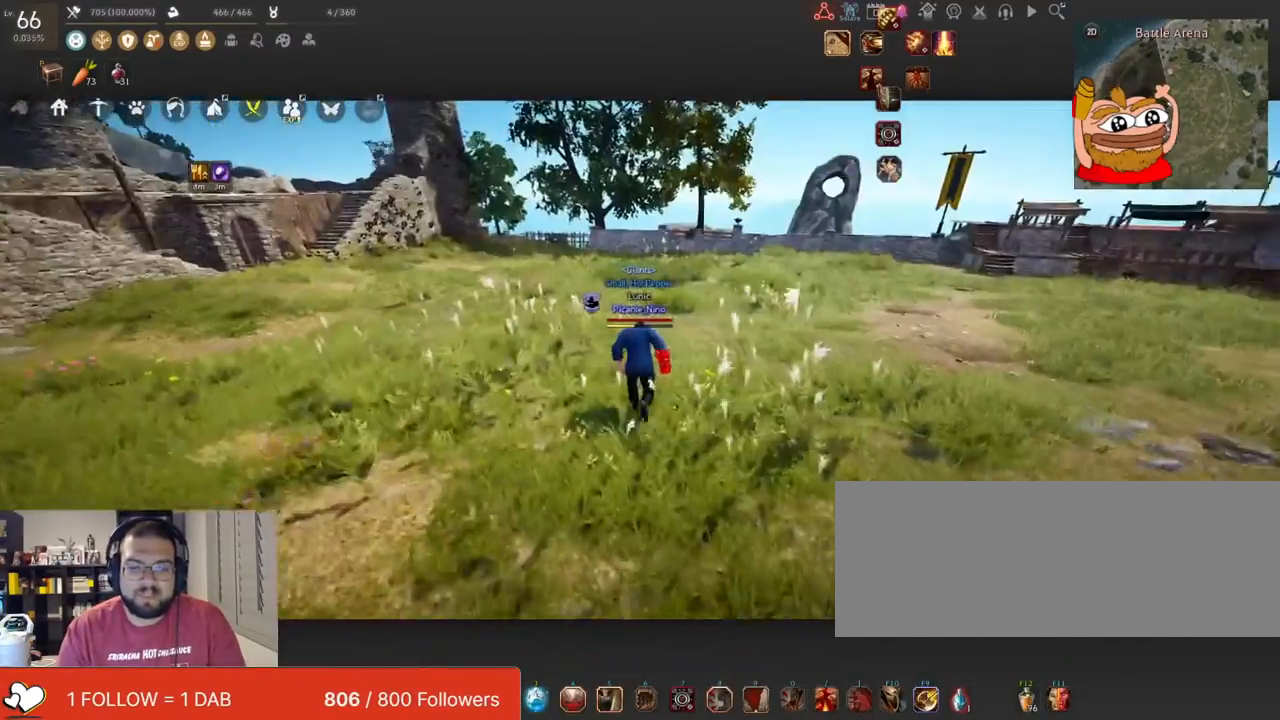
{"keys": ["w"], "mouse": [], "events": []}
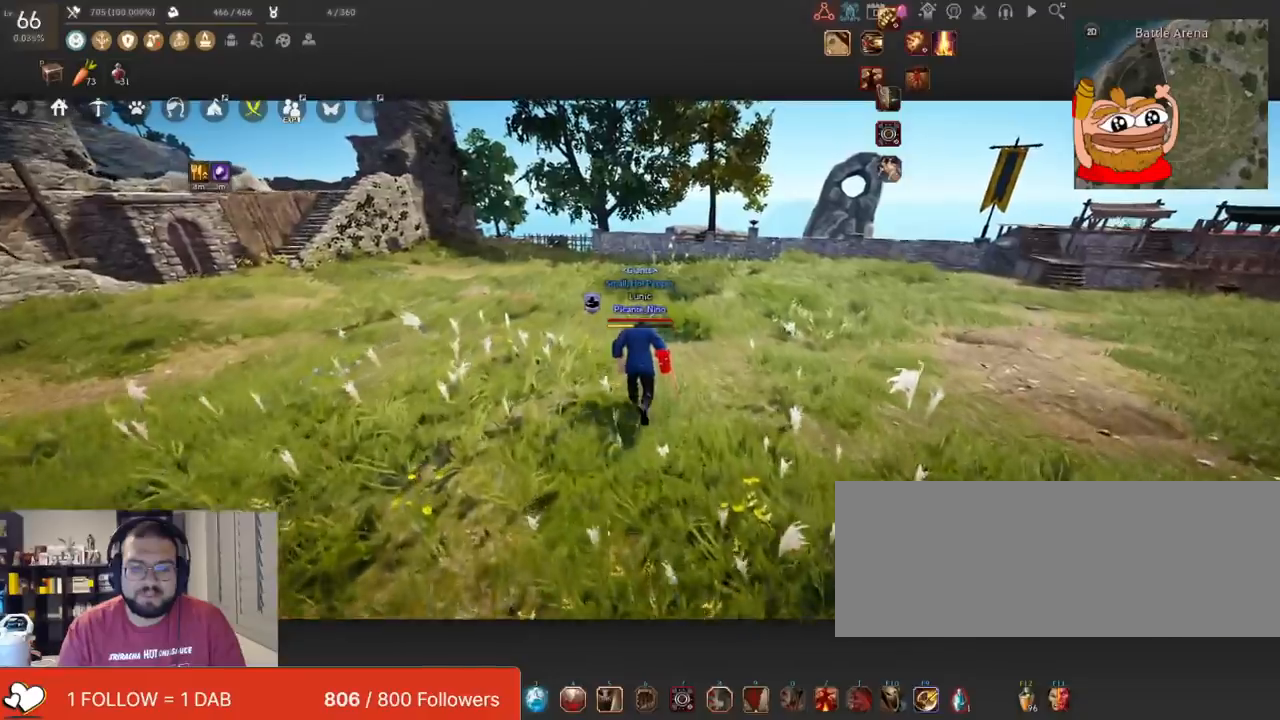
{"keys": ["w"], "mouse": [], "events": []}
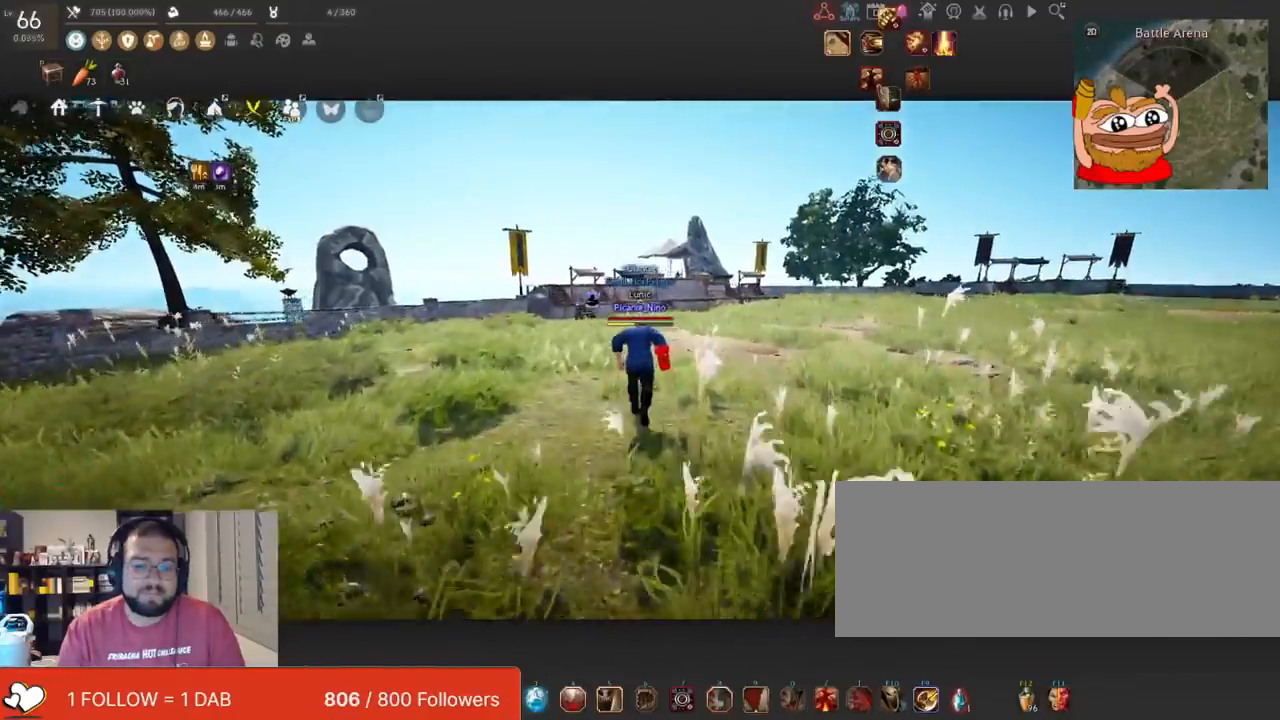
{"keys": ["w"], "mouse": [], "events": []}
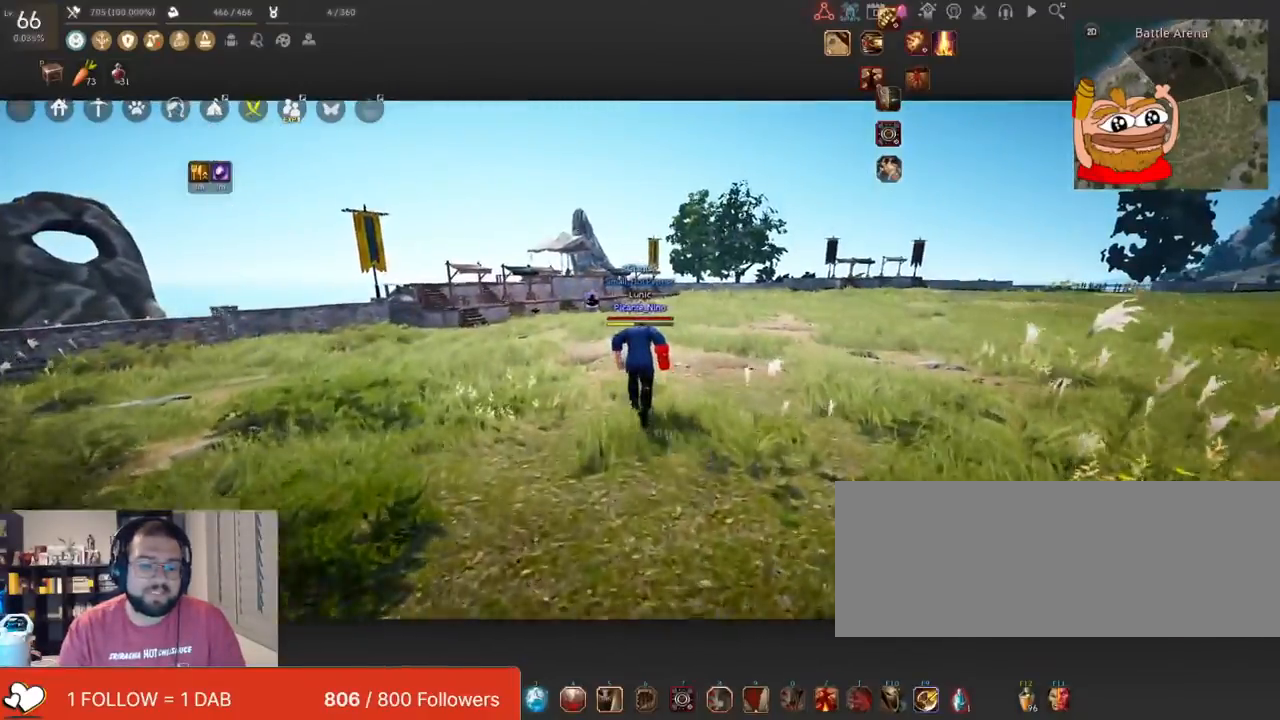
{"keys": ["w"], "mouse": [], "events": []}
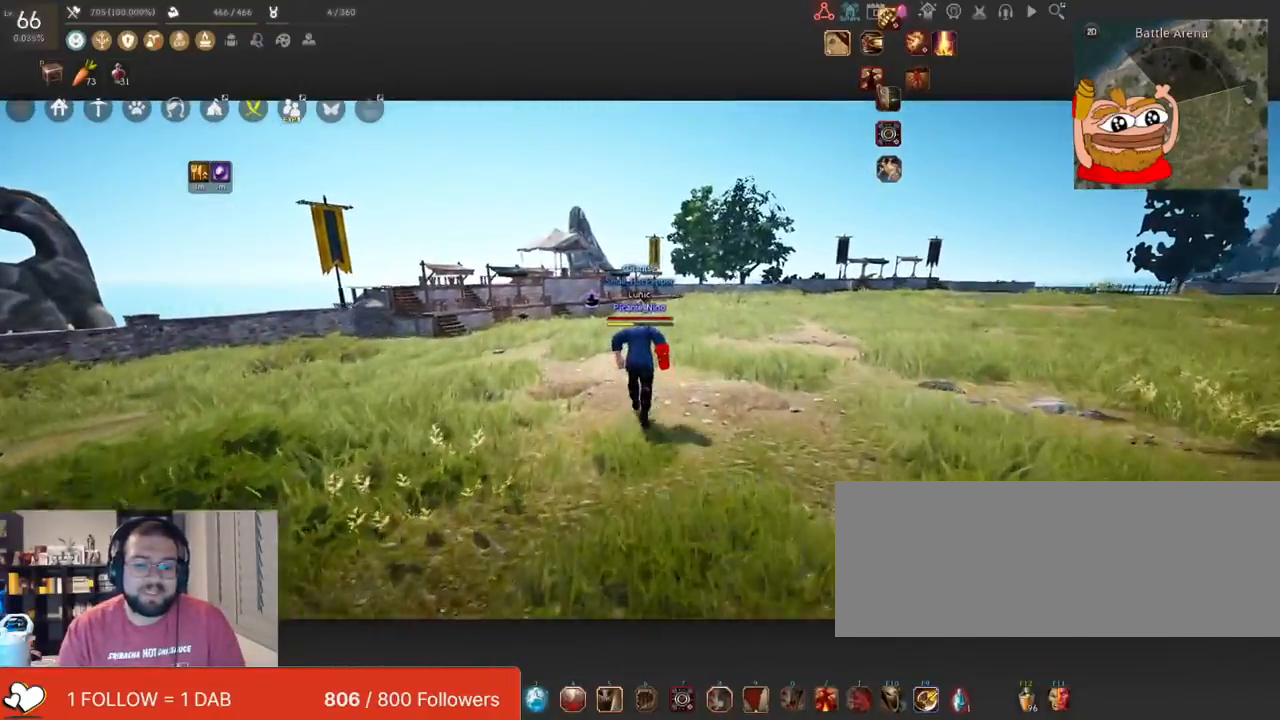
{"keys": ["w"], "mouse": [], "events": []}
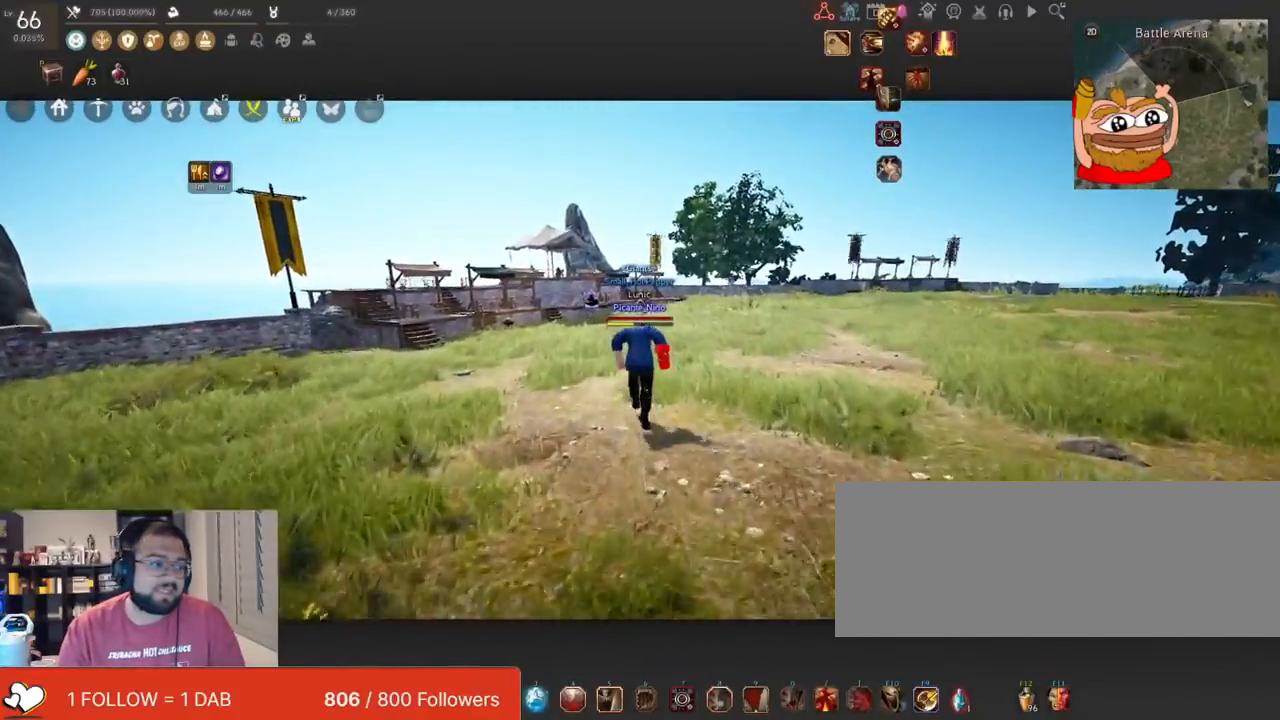
{"keys": ["w"], "mouse": [], "events": []}
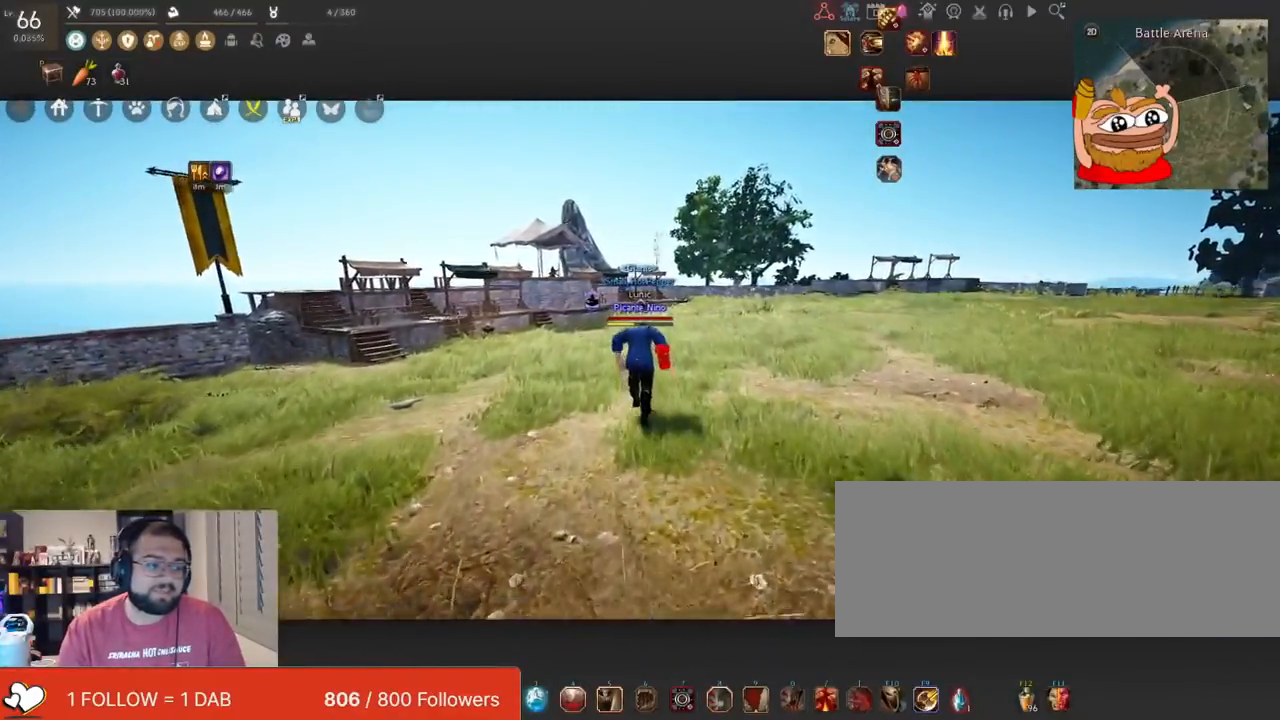
{"keys": ["w"], "mouse": [], "events": []}
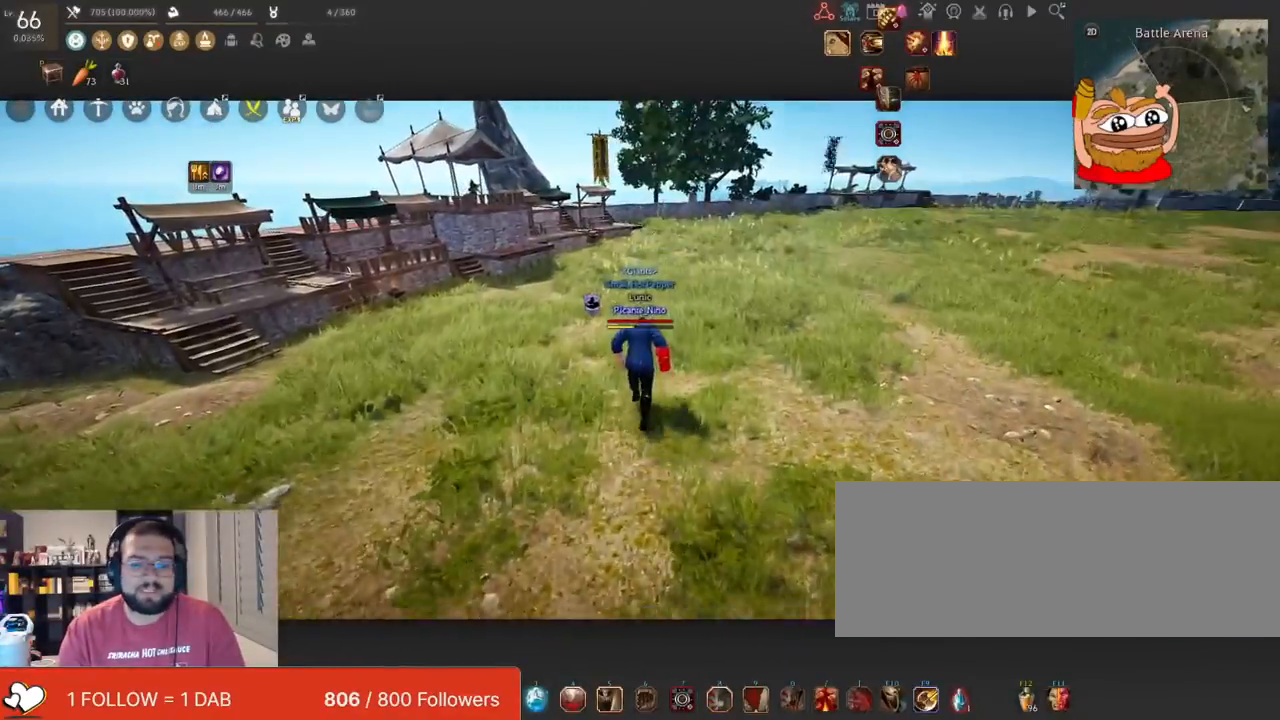
{"keys": ["w"], "mouse": [], "events": []}
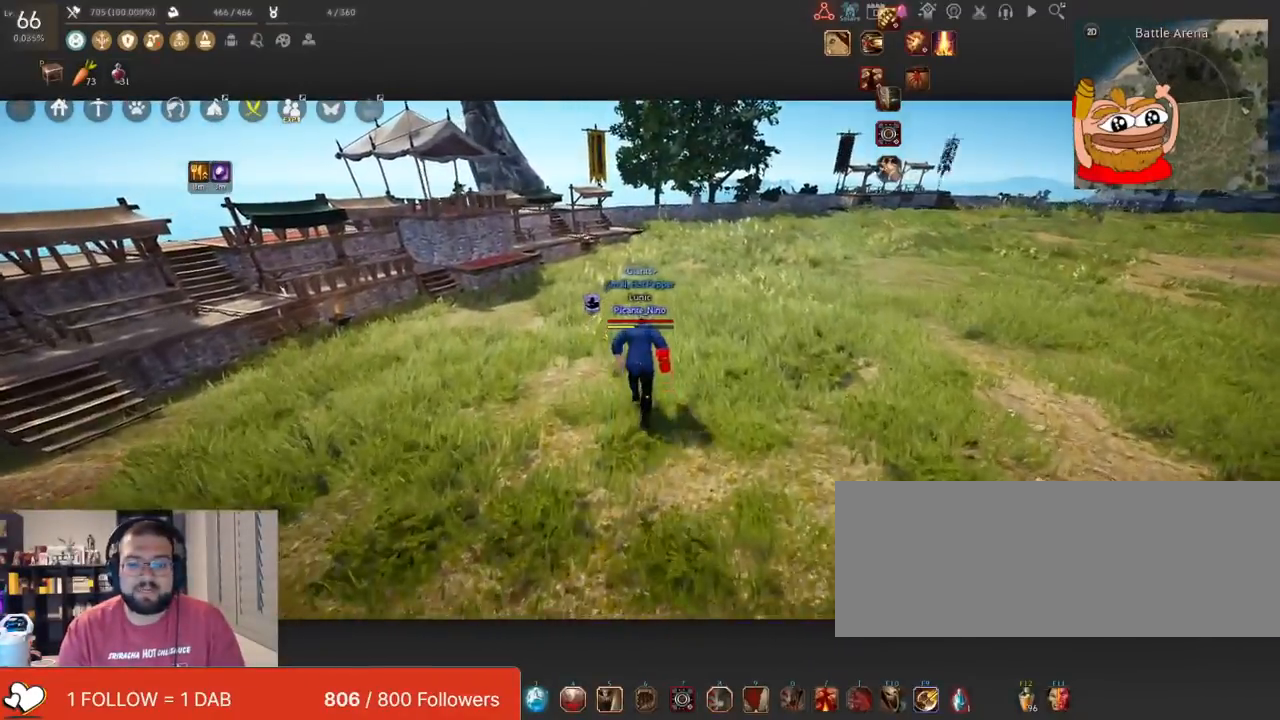
{"keys": [], "mouse": [], "events": [[17, "w", "up"]]}
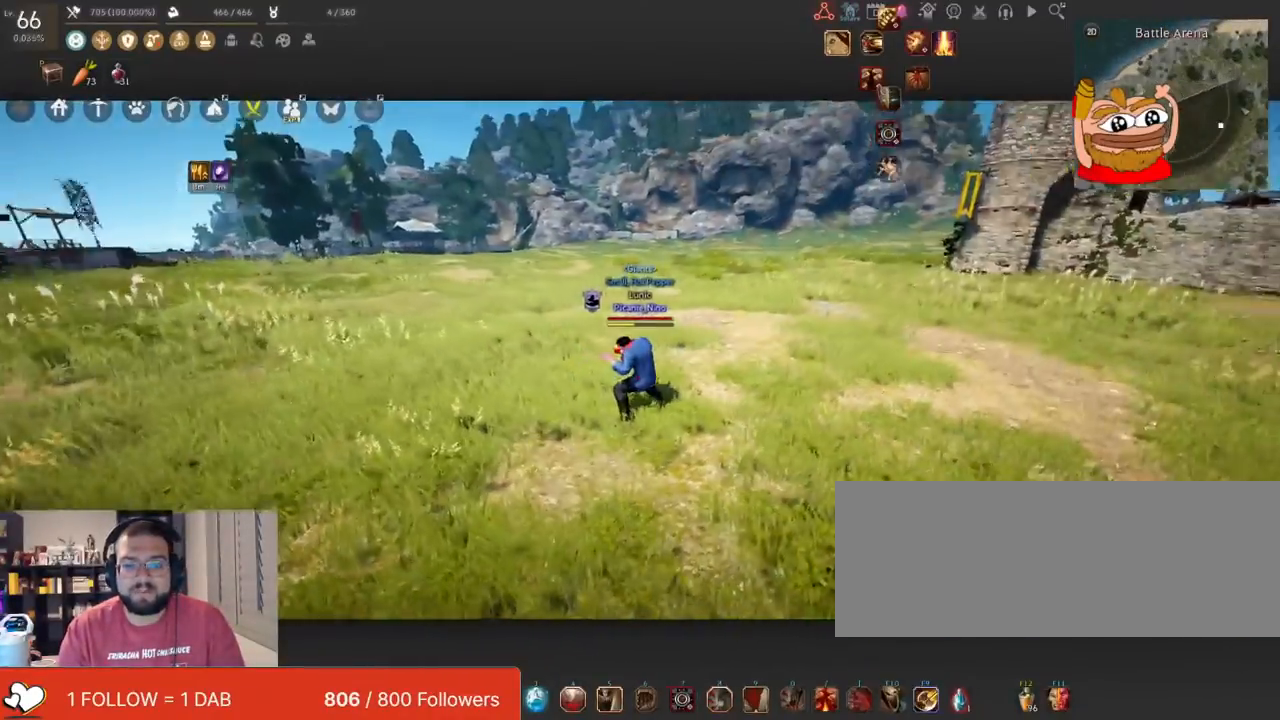
{"keys": [], "mouse": [], "events": []}
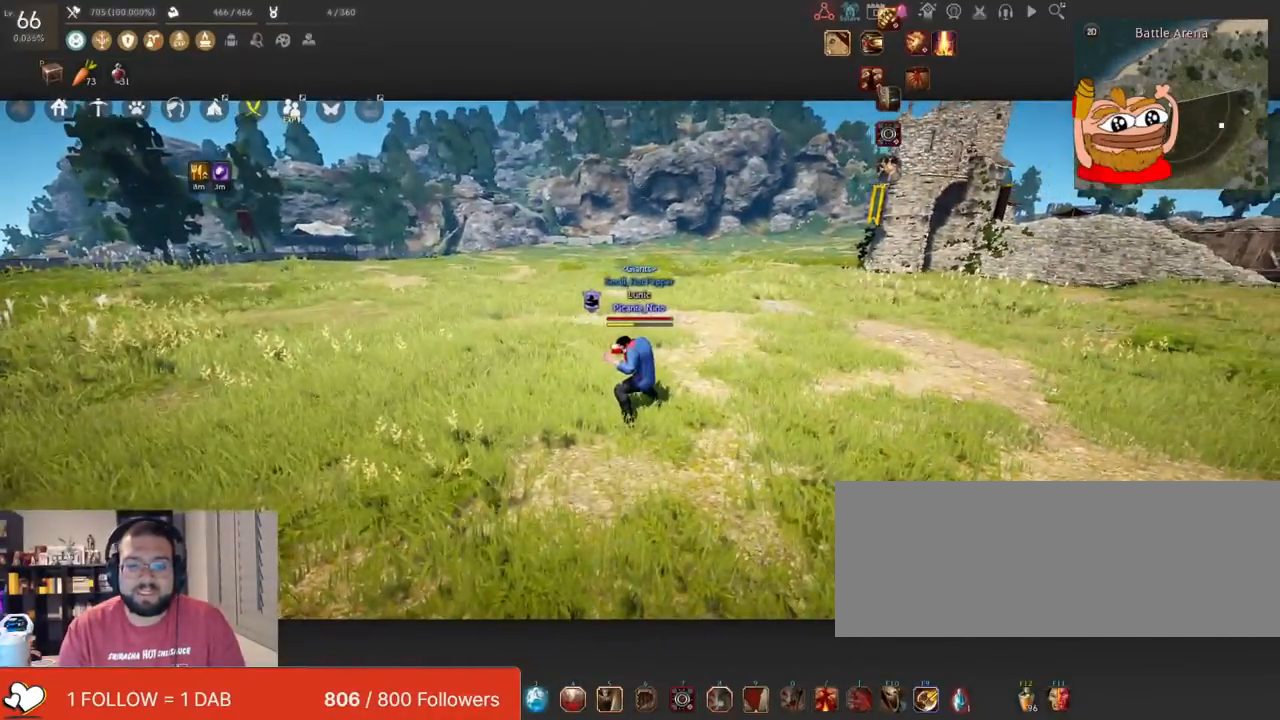
{"keys": ["w"], "mouse": [], "events": [[300, "w", "down"]]}